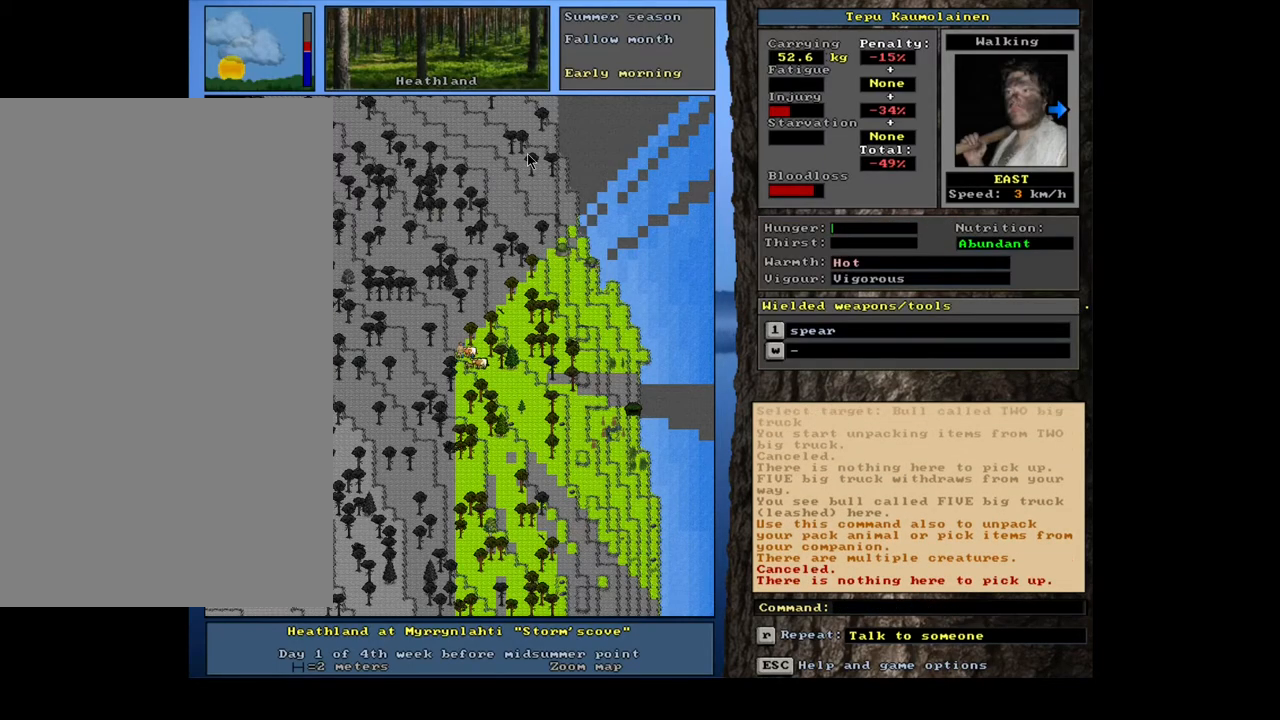
Gameplay with keyboard and mouse; each line is a JSON object with the keys and mouse buttons held at the frame after it. "events" lists presses ("down") and releases ("up") of ".", "/", "0", "1", "2", "3", "4", "5", "6", "7", "8", "9", "a", "alt_l", "alt_r", "b", "backslash", "backspace", "c", "caps_lock", "comma", "ctrl_l", "ctrl_r", "d", "down", "e", "equals", "escape", "f", "f1", "f10", "f11", "f12", "f2", "f3", "f4", "f5", "f6", "f7", "f8", "f9", "g", "h", "i", "j", "k", "l", "lbracket", "left", "m", "minus", "n", "num0", "num1", "num2", "num3", "num4", "num5", "num6", "num7", "num8", "num9", "o", "p", "q", "quote", "r", "rbracket", "return", "right", "s", "semicolon", "shift_l", "shift_r", "space", "super", "t", "tab", "tilde", "u", "up", "v", "w", "x", "y", "z", "mouse_left", "mouse_wheel", "mouse_right", "mouse_mb4" and "mouse_mb5" between this image and that frame as [ms after this image, input, new state], when the widget could be followed in between. "mouse_left", "mouse_wheel", "mouse_right", "mouse_mb4", "mouse_mb5" = the "left", "wheel", "right", "mb4", "mb5" buttons of the "mouse" list. No other keys are recorded. "wheel" means that the mouse wheel is clicked or scrolled. Mouse movement is not recorded. Not read: other_keys.
{"keys": [], "mouse": [], "events": [[17, "ctrl_l", "down"], [267, "ctrl_l", "up"]]}
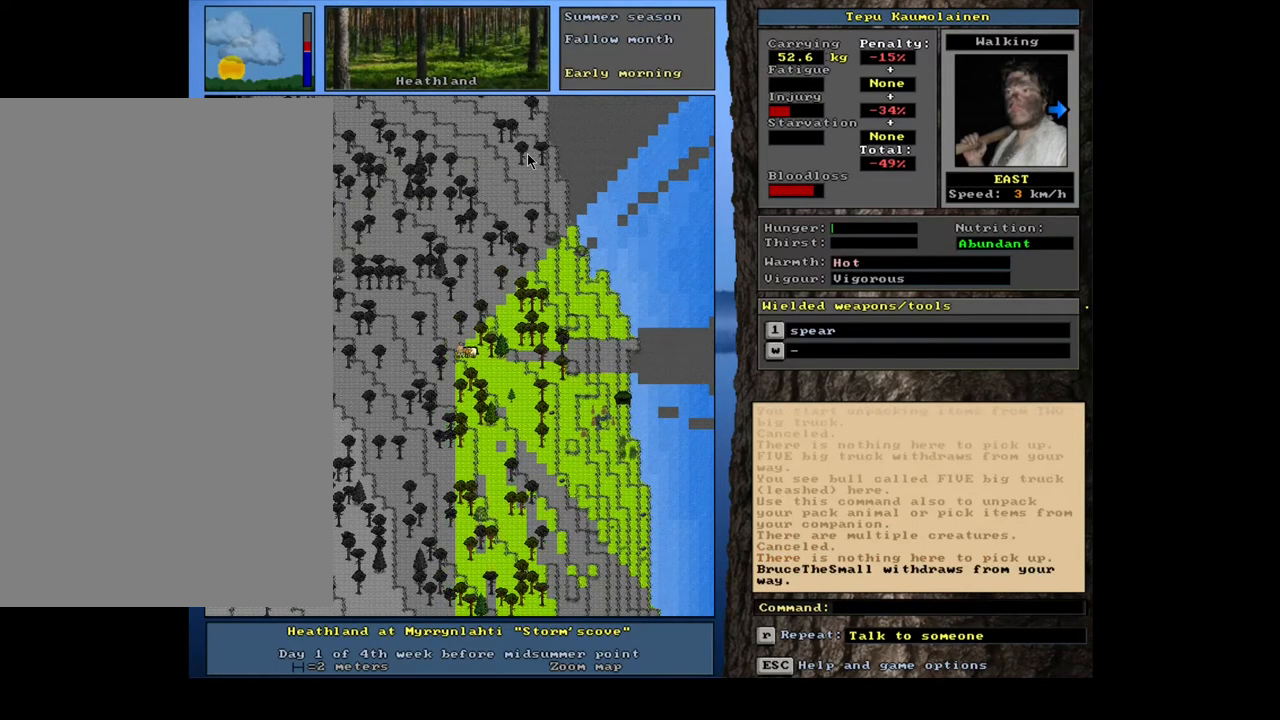
{"keys": [], "mouse": [], "events": [[167, "shift_l", "down"], [333, "g", "down"], [433, "g", "up"], [467, "shift_l", "up"]]}
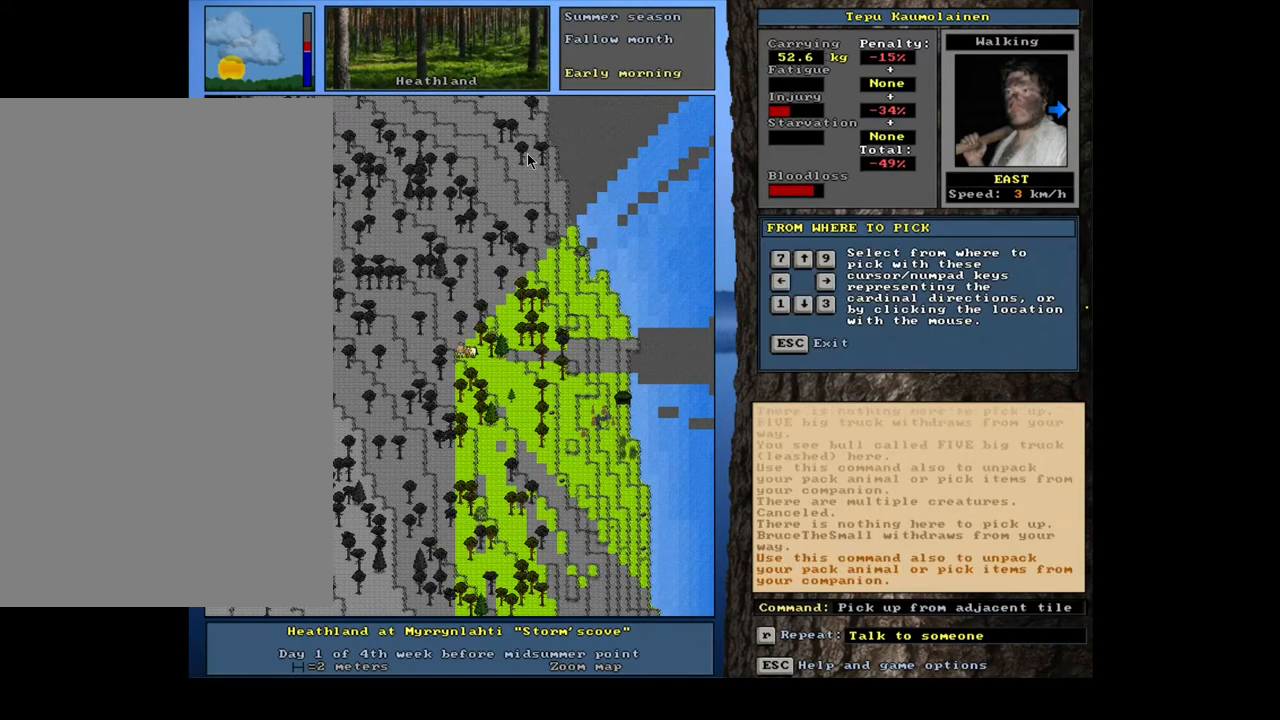
{"keys": [], "mouse": [], "events": [[183, "right", "down"], [233, "right", "up"]]}
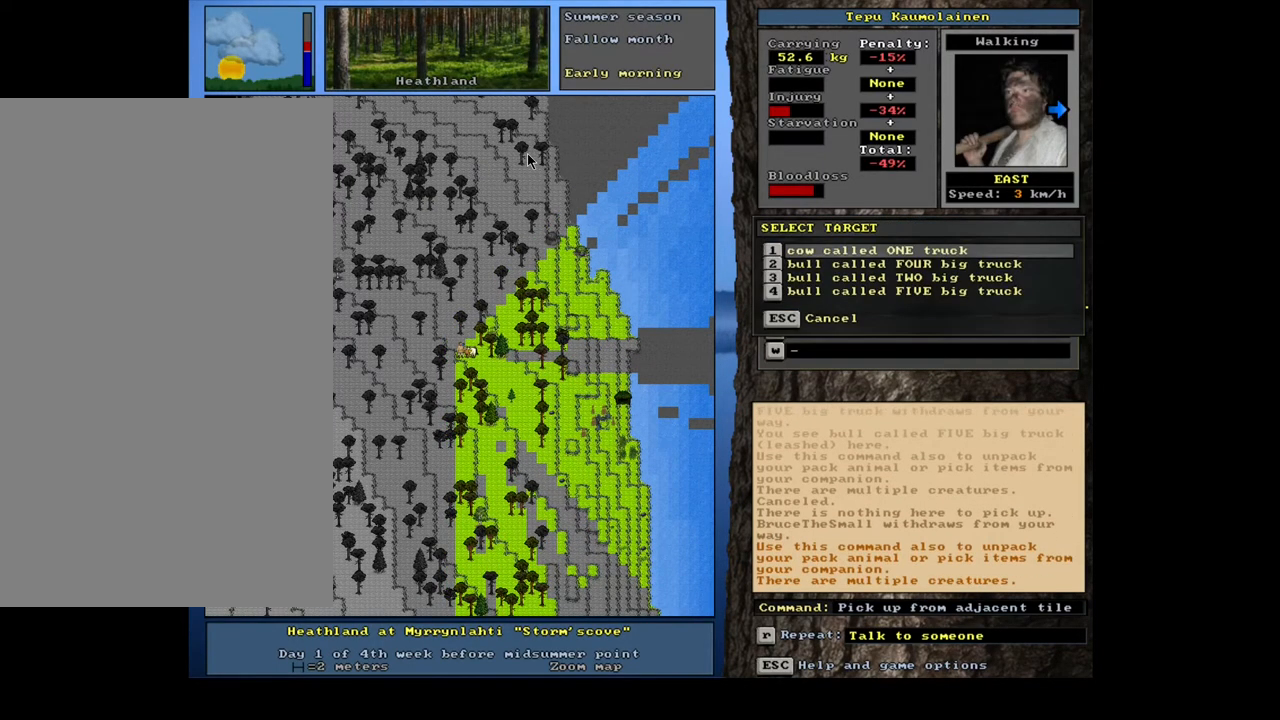
{"keys": [], "mouse": [], "events": [[133, "tab", "down"], [267, "f", "down"], [267, "tab", "up"], [367, "f", "up"]]}
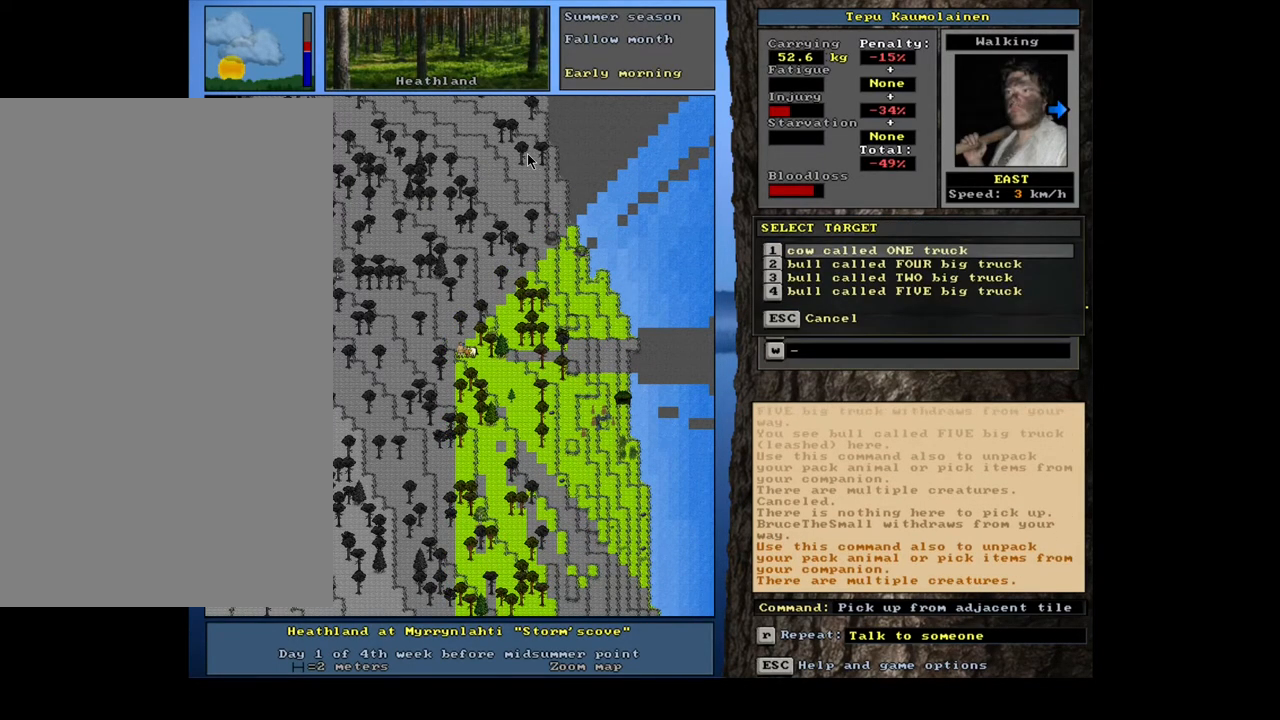
{"keys": [], "mouse": [], "events": [[267, "return", "down"], [350, "return", "up"]]}
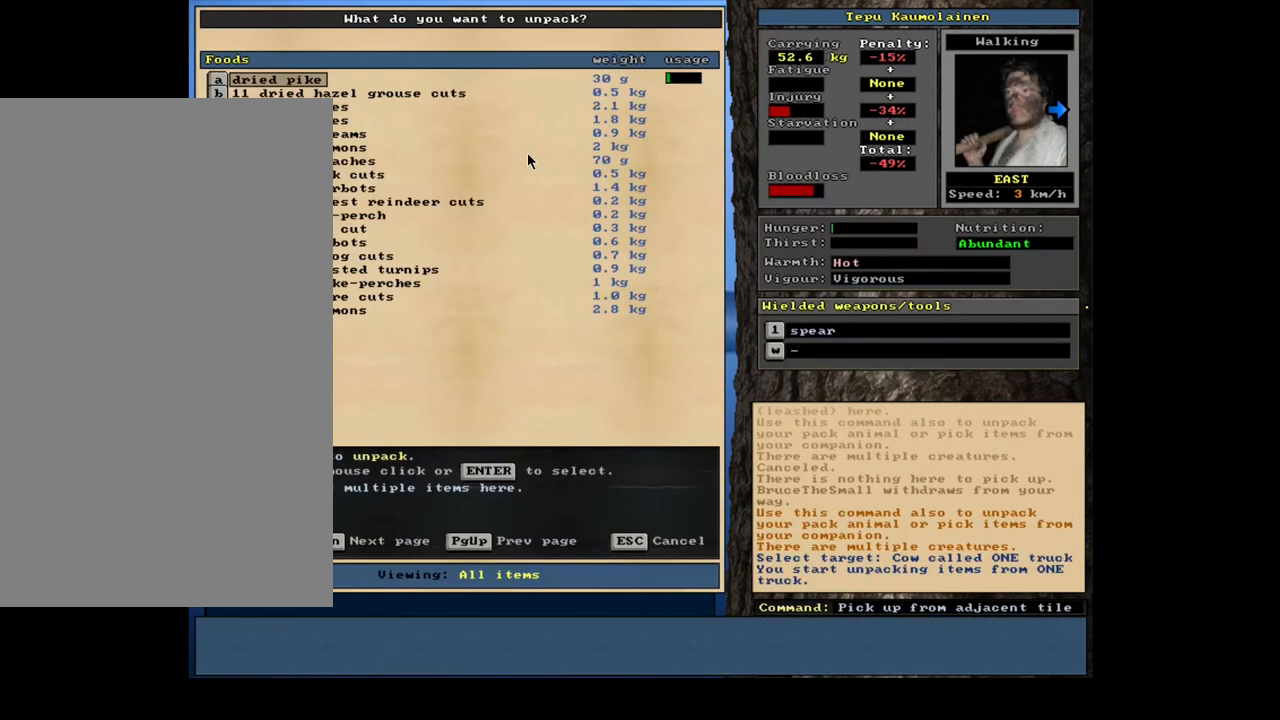
{"keys": [], "mouse": [], "events": [[17, "tab", "down"], [117, "f", "down"], [133, "tab", "up"], [200, "f", "up"]]}
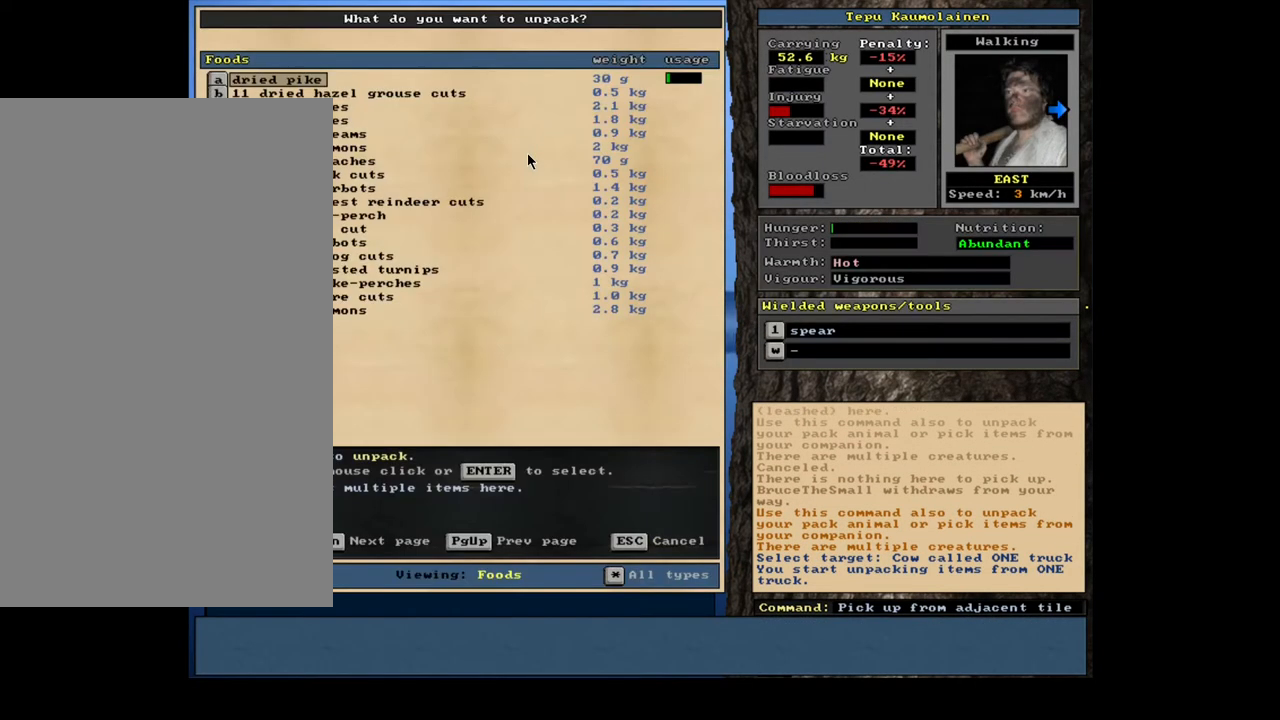
{"keys": [], "mouse": [], "events": []}
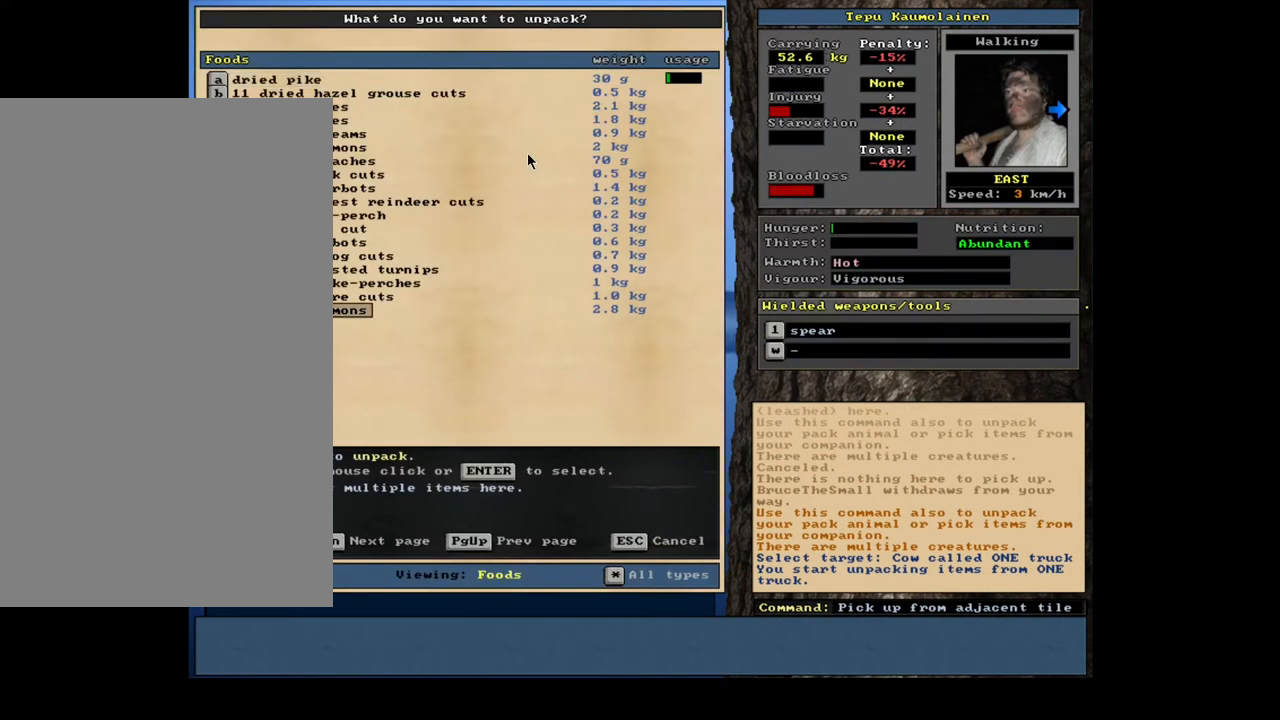
{"keys": ["up"], "mouse": [], "events": [[333, "up", "down"]]}
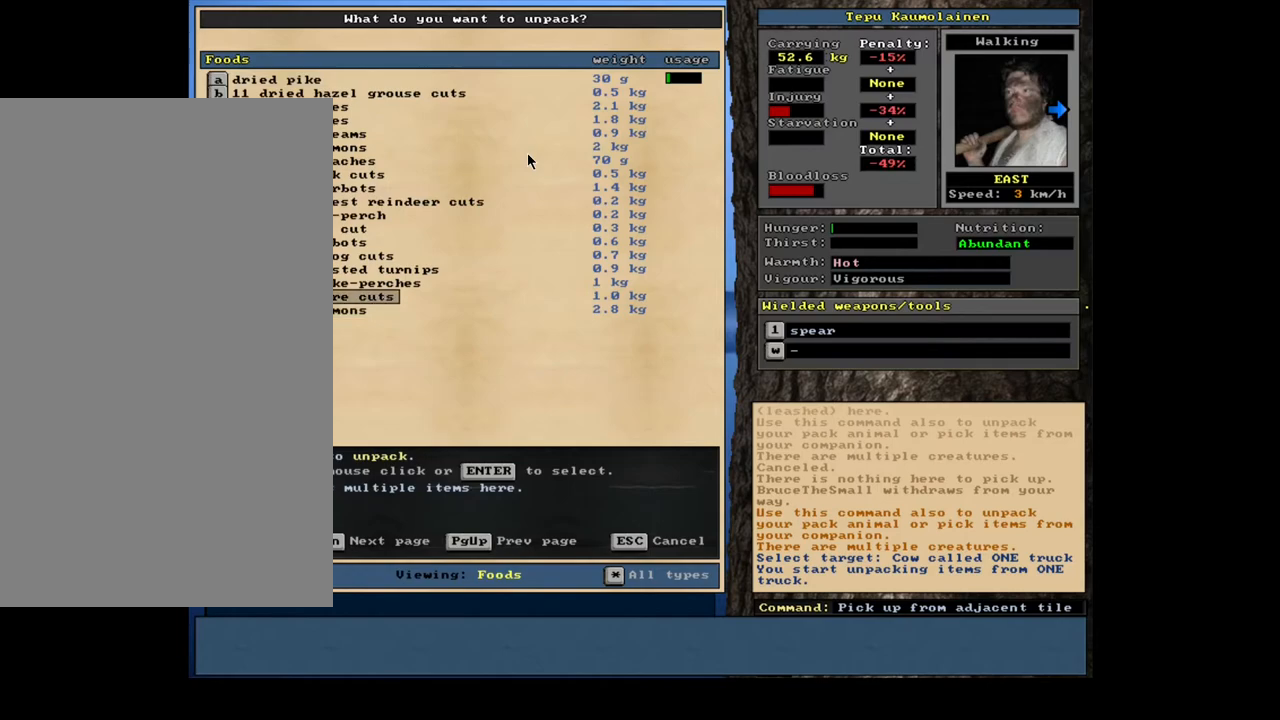
{"keys": [], "mouse": [], "events": [[83, "up", "up"], [217, "up", "down"], [283, "up", "up"], [383, "up", "down"], [450, "up", "up"]]}
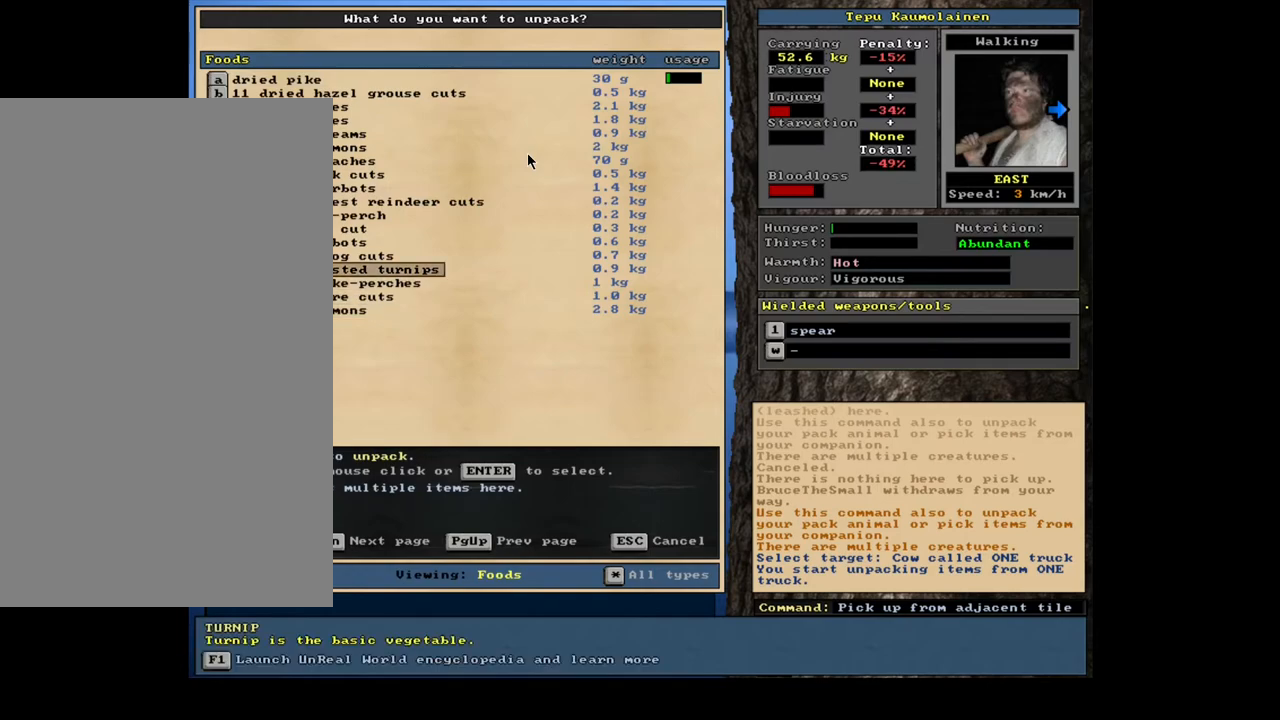
{"keys": [], "mouse": [], "events": [[33, "up", "down"], [117, "up", "up"], [183, "return", "down"], [267, "return", "up"], [400, "return", "down"], [500, "return", "up"]]}
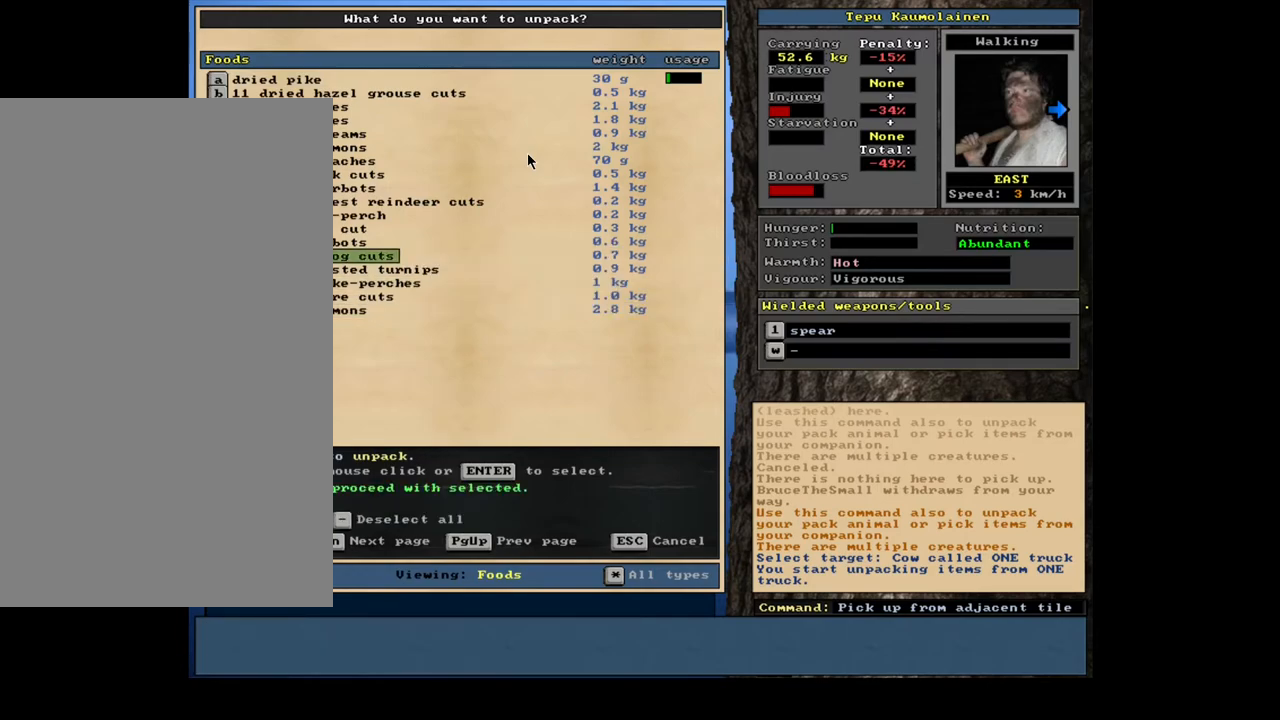
{"keys": [], "mouse": [], "events": [[417, "up", "down"], [483, "up", "up"]]}
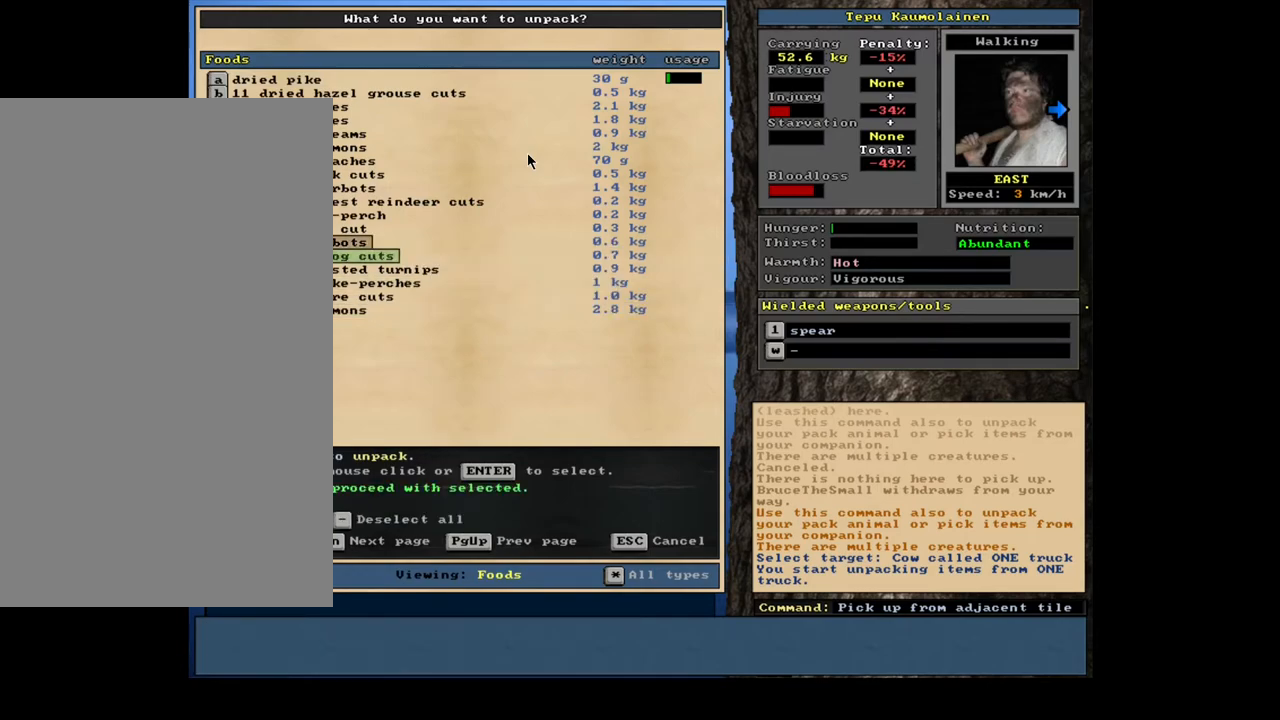
{"keys": [], "mouse": [], "events": [[83, "up", "down"], [167, "up", "up"], [383, "return", "down"], [433, "return", "up"]]}
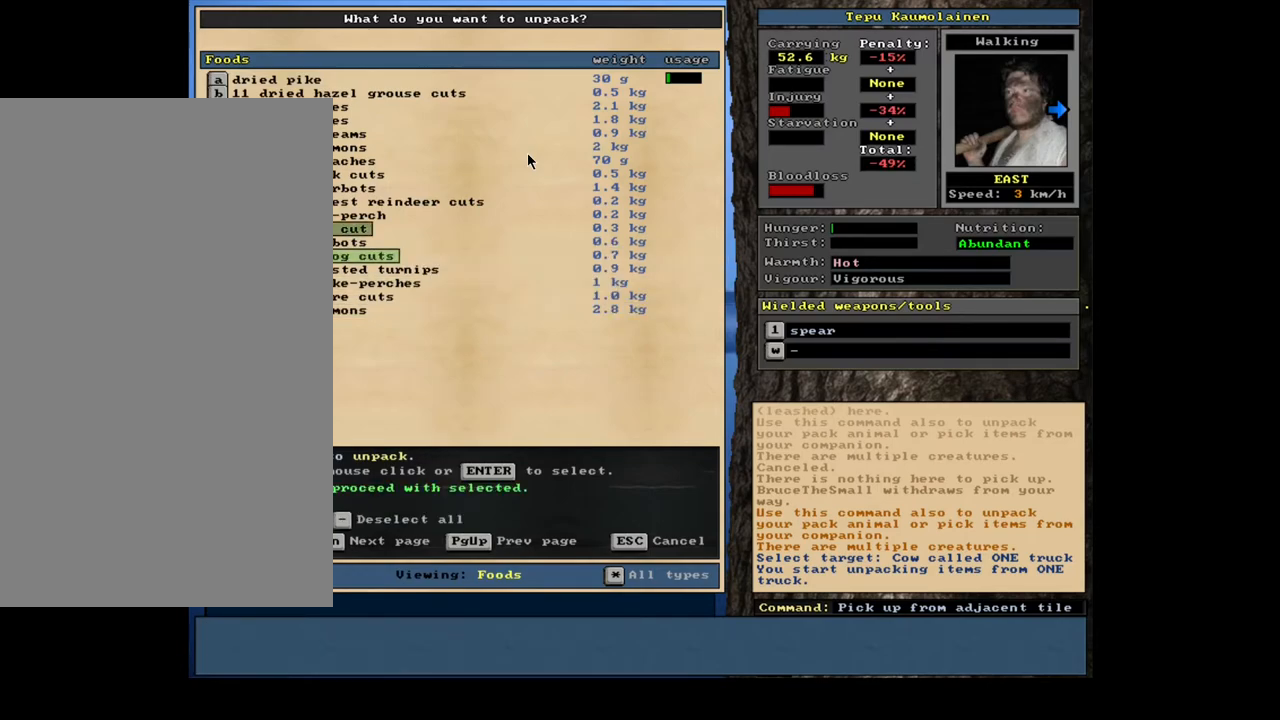
{"keys": [], "mouse": [], "events": []}
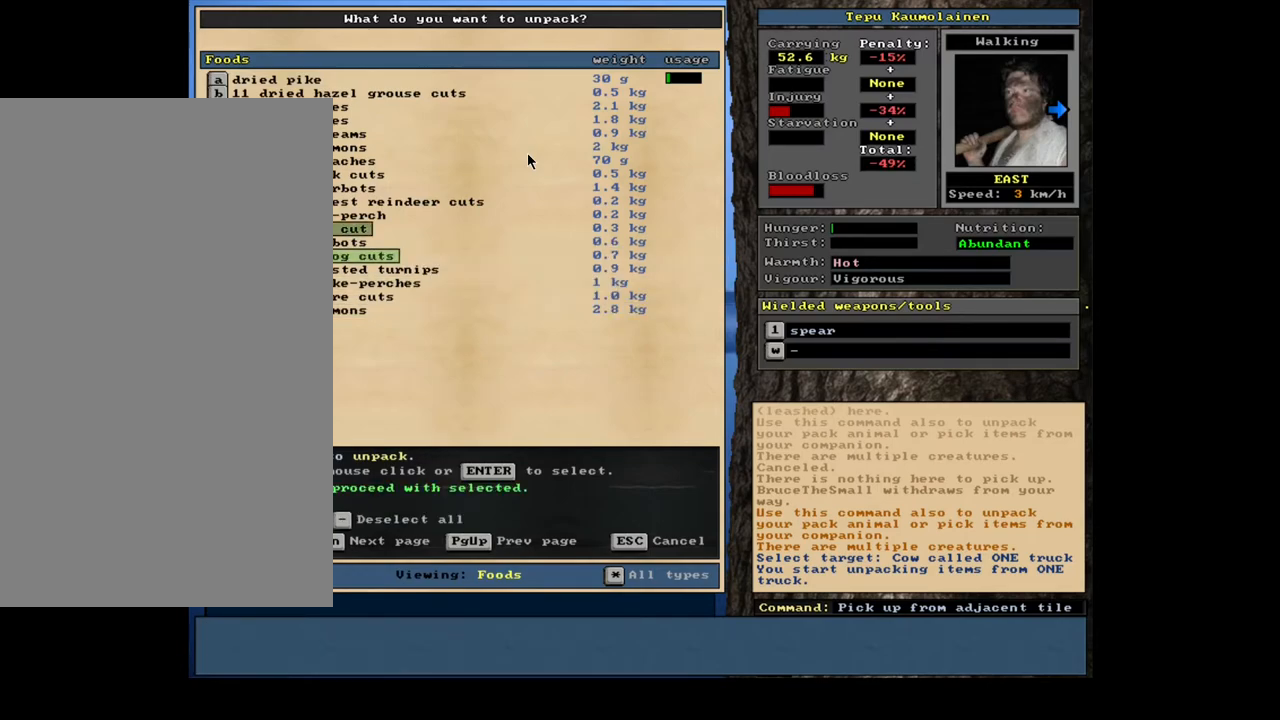
{"keys": [], "mouse": [], "events": []}
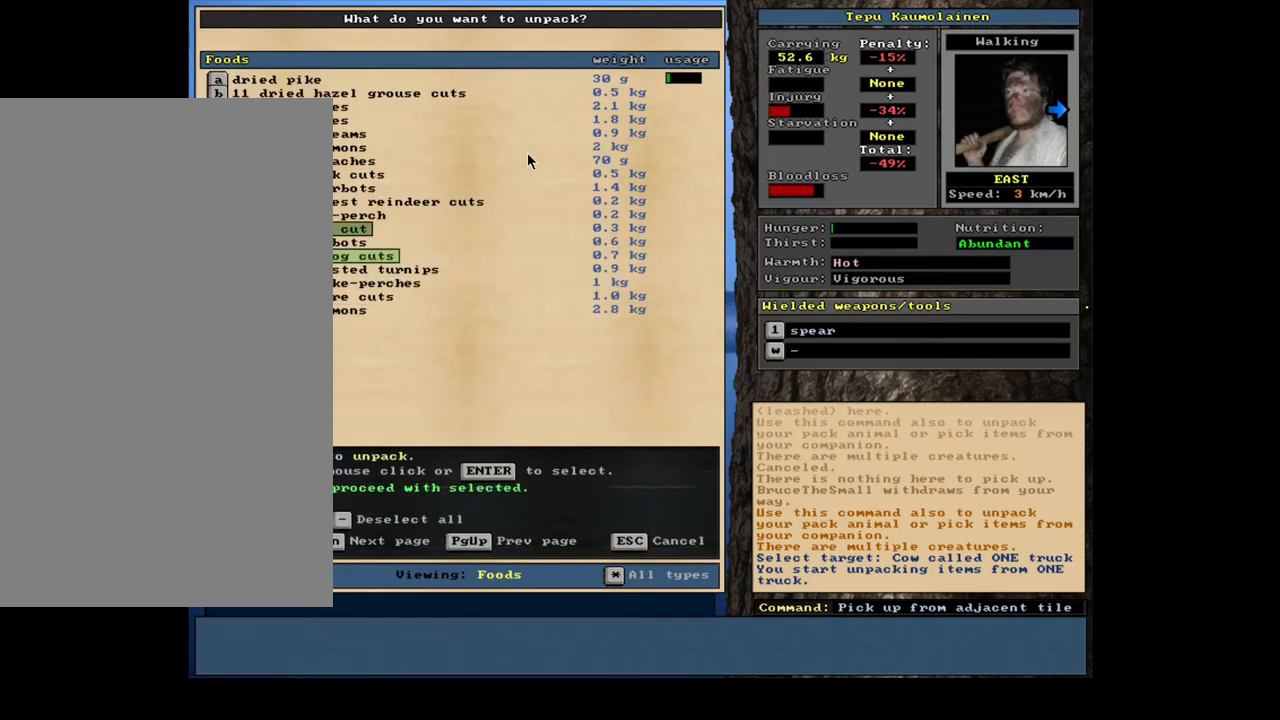
{"keys": ["up"], "mouse": [], "events": [[300, "up", "down"], [367, "up", "up"], [483, "up", "down"]]}
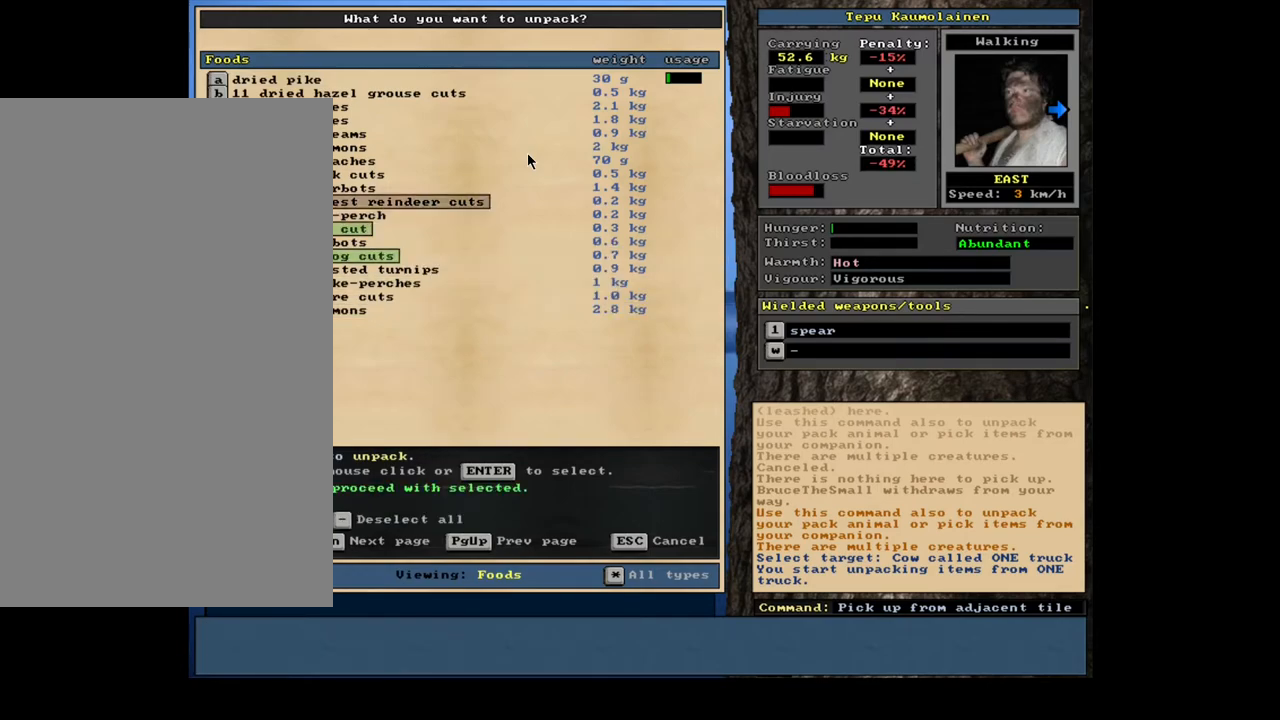
{"keys": [], "mouse": [], "events": [[67, "up", "up"], [183, "up", "down"], [483, "up", "up"]]}
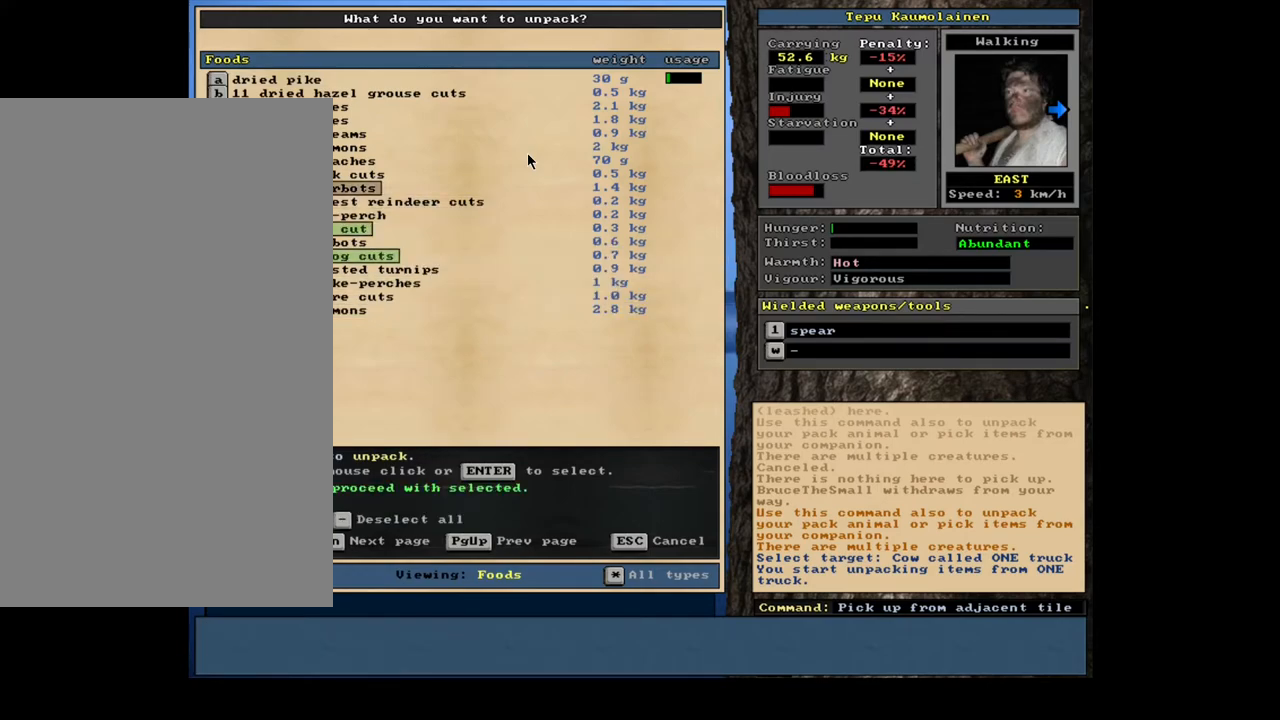
{"keys": [], "mouse": [], "events": [[117, "up", "down"], [200, "up", "up"], [300, "up", "down"], [367, "up", "up"]]}
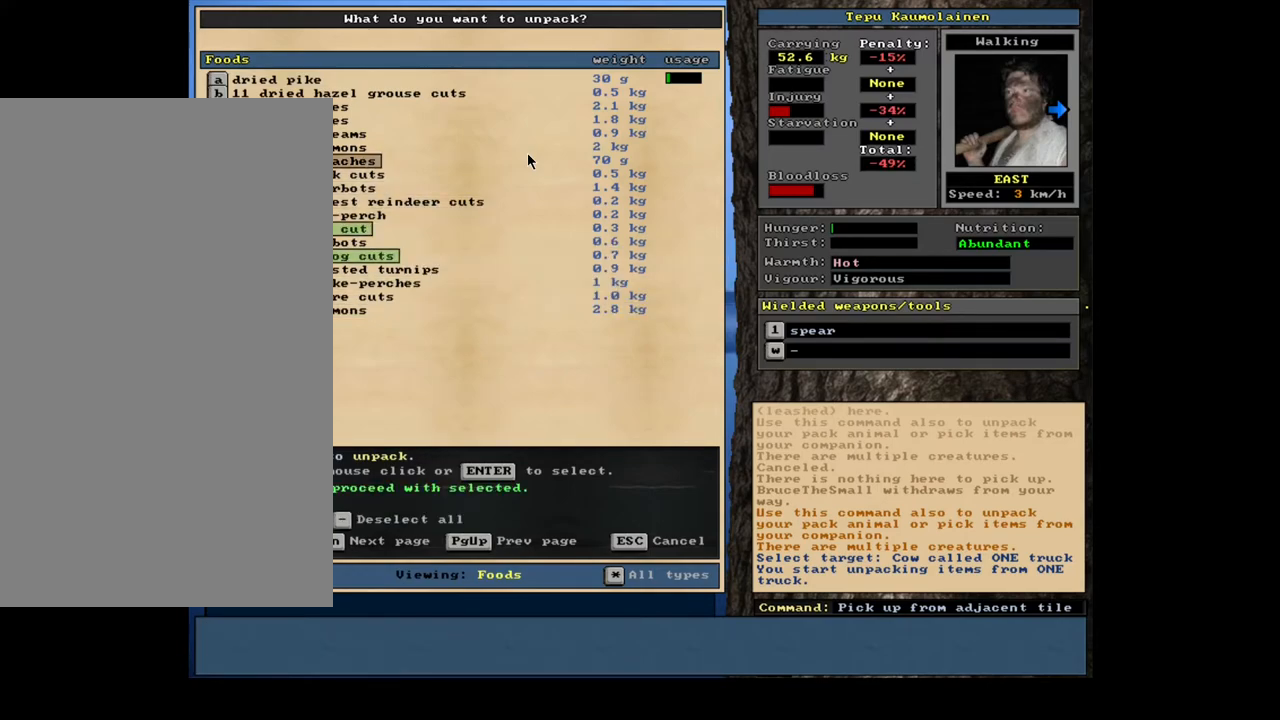
{"keys": [], "mouse": [], "events": [[350, "up", "down"], [450, "up", "up"]]}
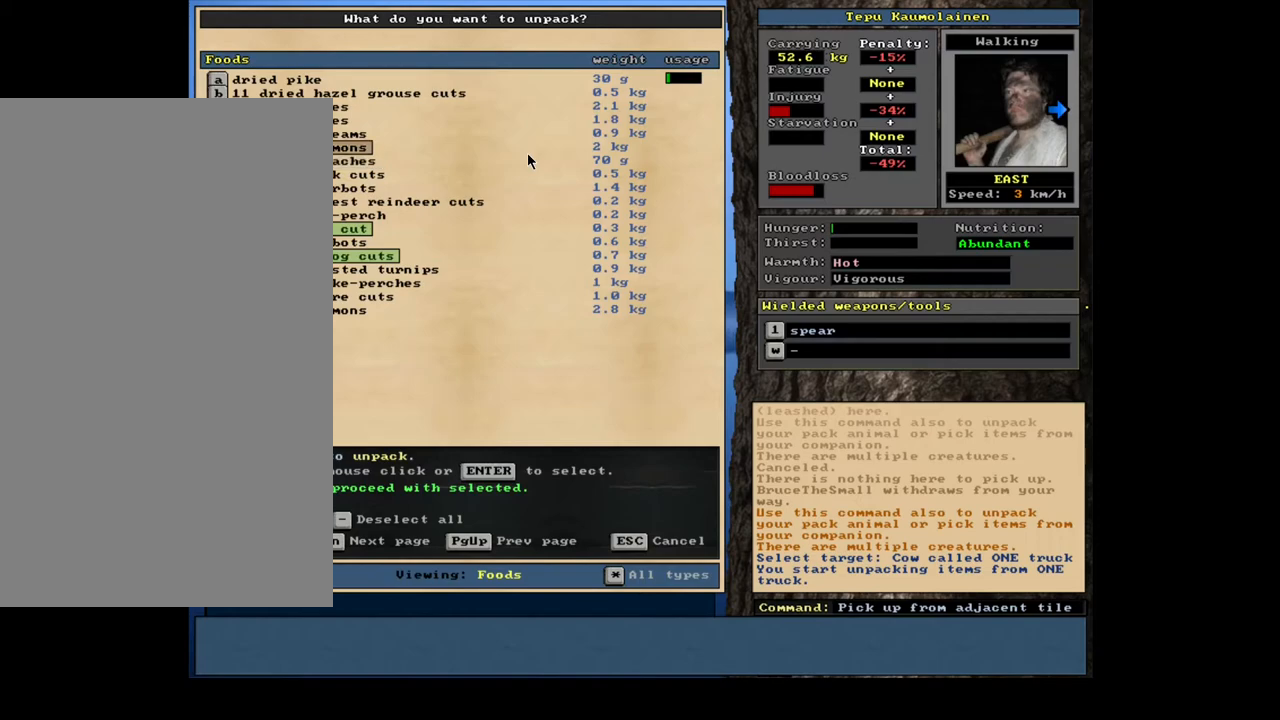
{"keys": [], "mouse": [], "events": []}
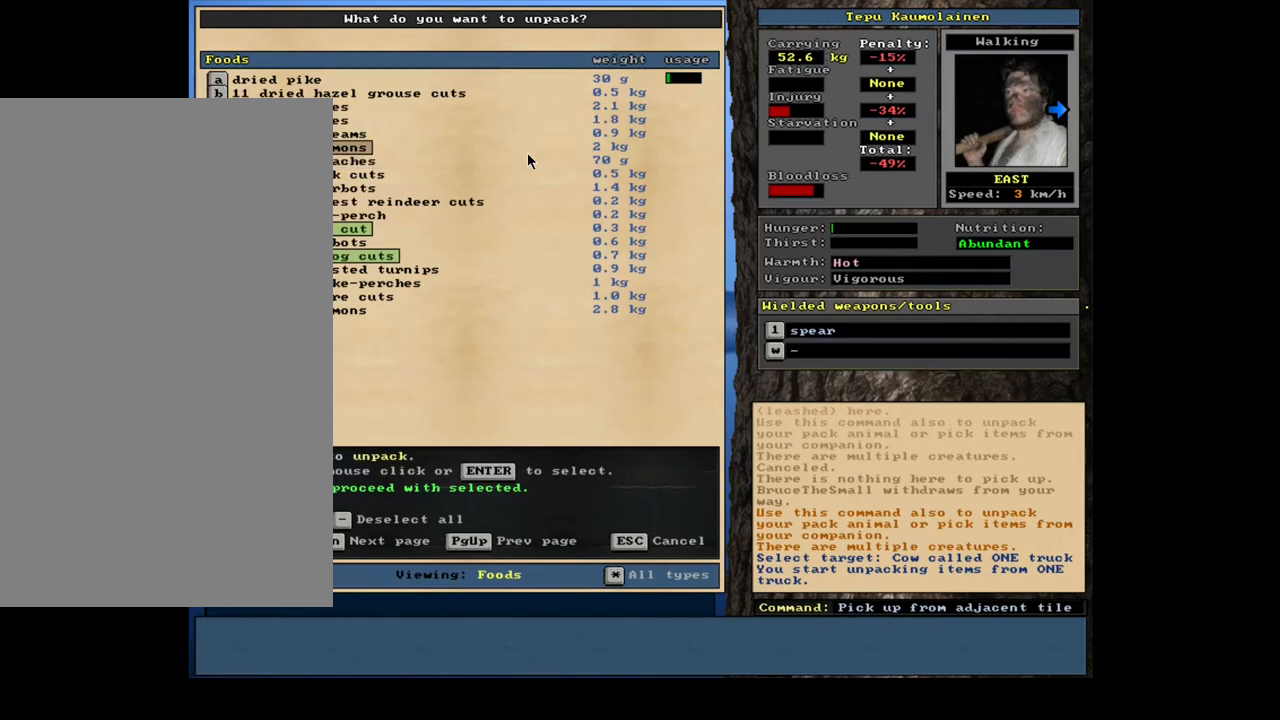
{"keys": [], "mouse": [], "events": []}
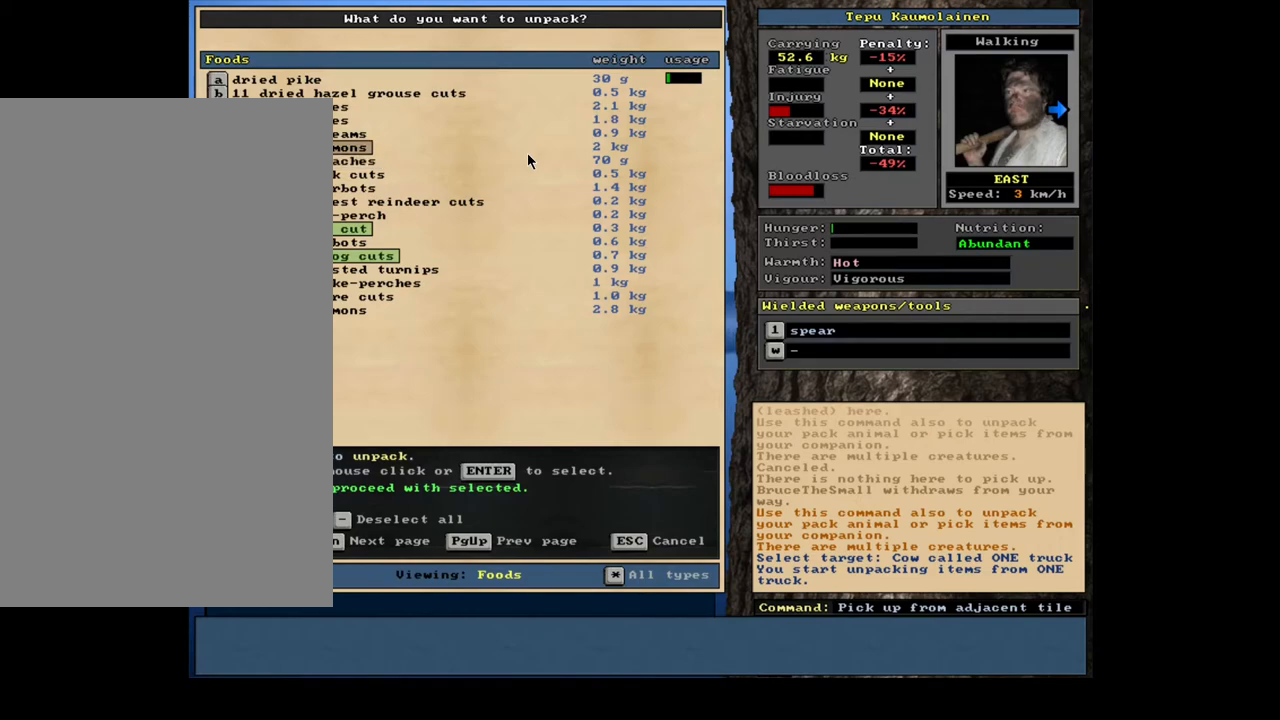
{"keys": [], "mouse": [], "events": [[333, "space", "down"], [483, "space", "up"]]}
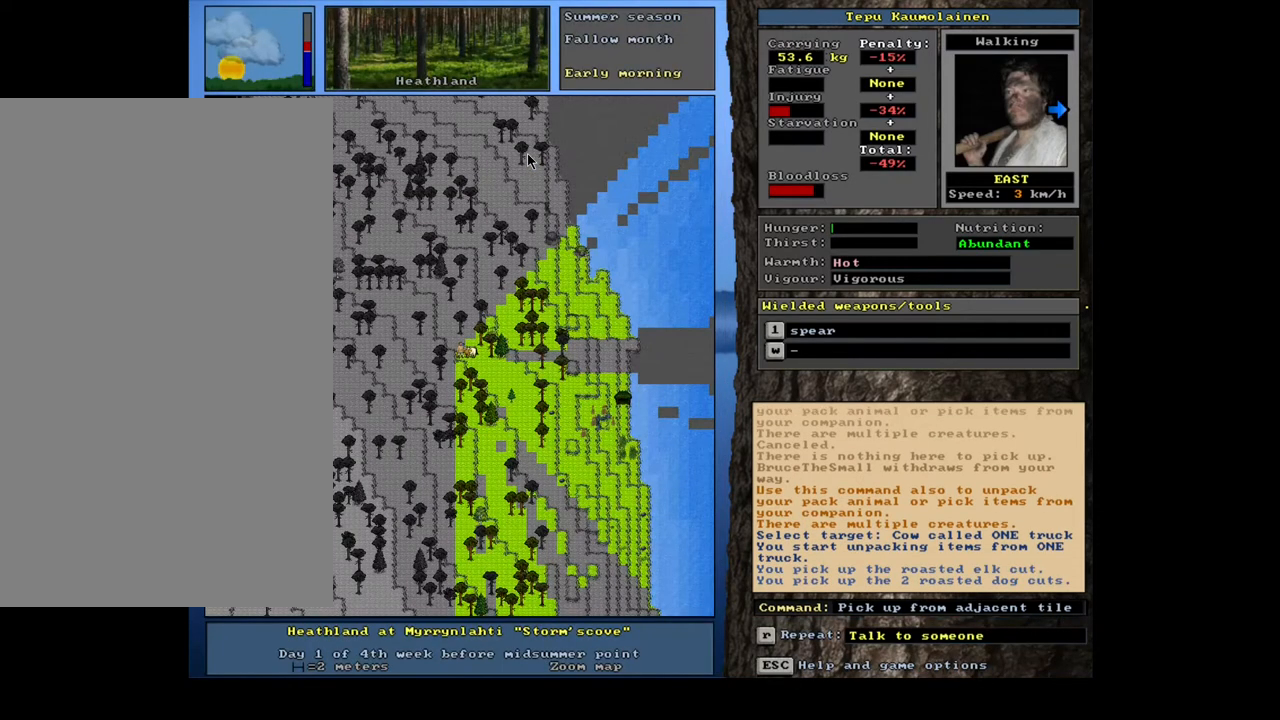
{"keys": [], "mouse": [], "events": []}
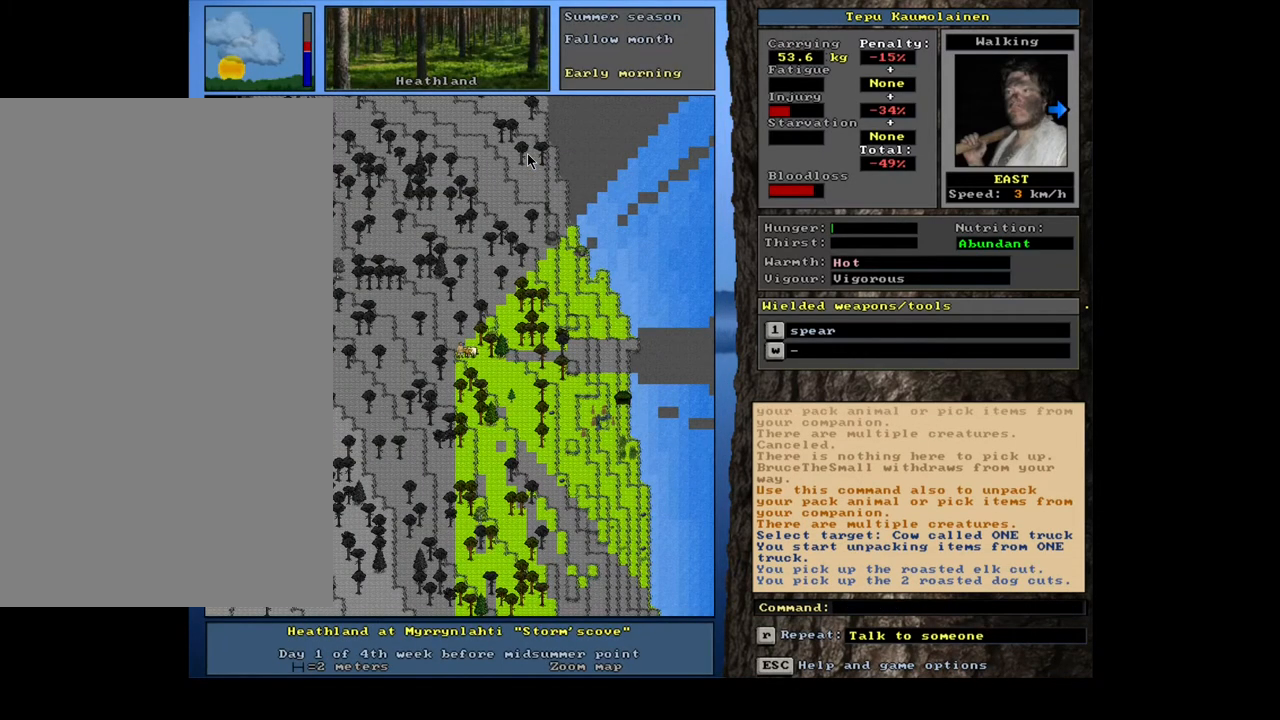
{"keys": [], "mouse": [], "events": []}
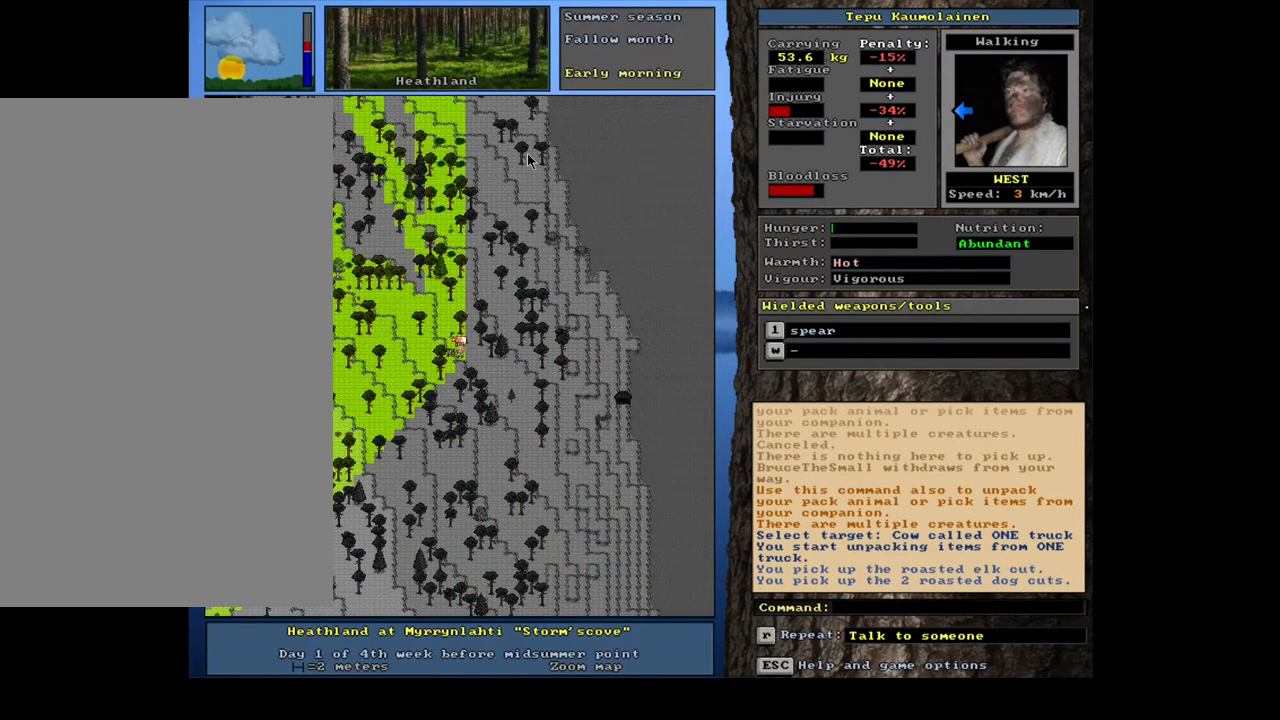
{"keys": [], "mouse": [], "events": []}
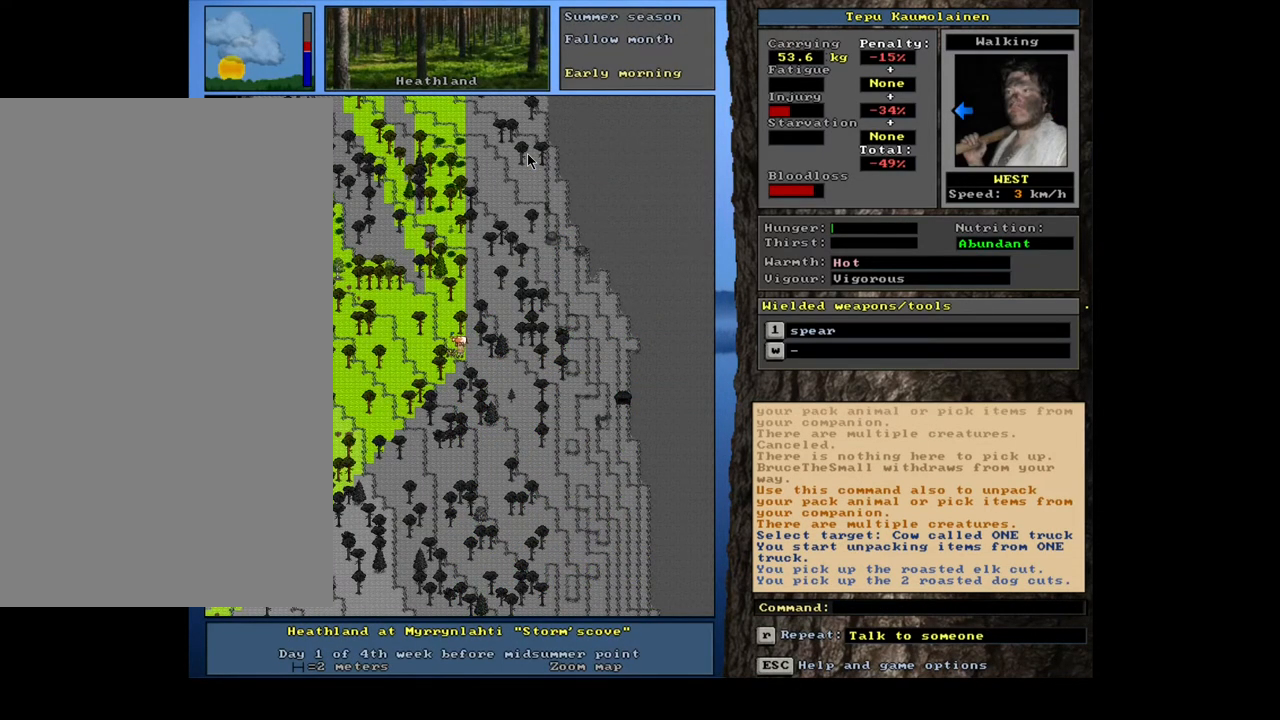
{"keys": [], "mouse": [], "events": [[83, "d", "down"], [183, "d", "up"], [283, "tab", "down"], [350, "f", "down"], [433, "f", "up"], [433, "tab", "up"]]}
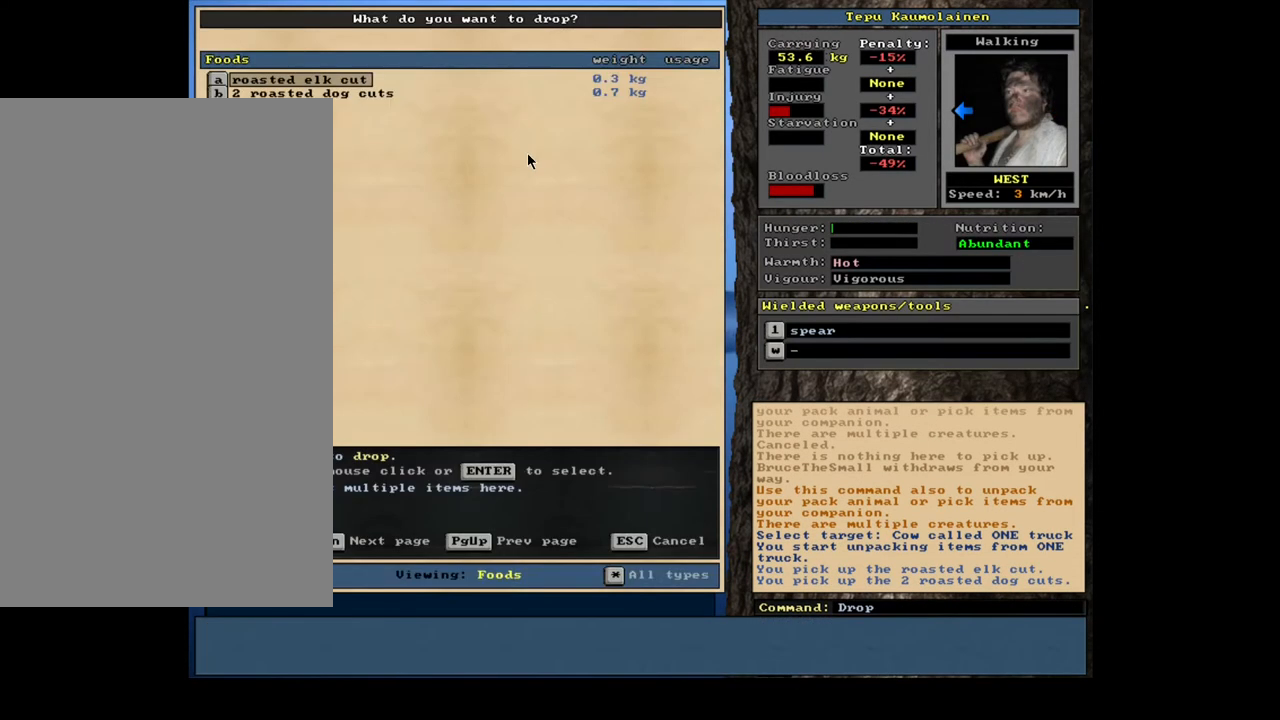
{"keys": ["down"], "mouse": [], "events": [[450, "down", "down"]]}